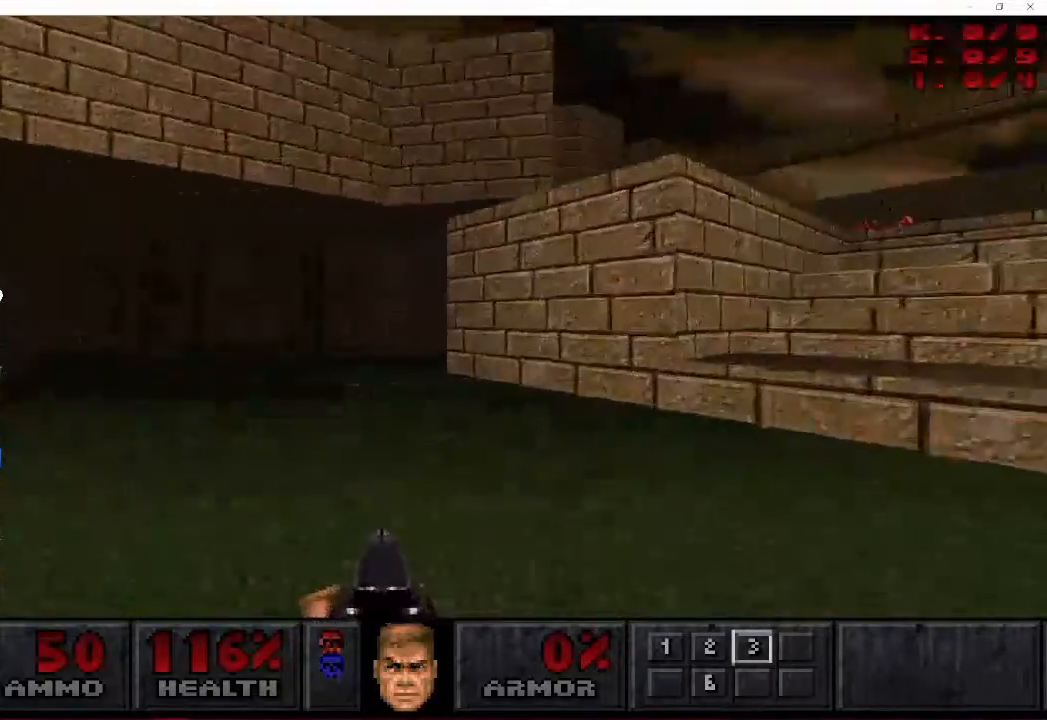
Gameplay with keyboard and mouse; each line is a JSON object with the keys and mouse buttons held at the frame after it. "events" lists presses ("down") and releases ("up") of "a", "ctrl", "d", "e", "f", "q", "r", "s", "shift", "space", "tab", "w", "mouse_left", "mouse_wheel", "mouse_right", "mouse_mb4" and "mouse_mb5" between this image and that frame as [ms after this image, input, new state], when the widget could be followed in between. "mouse_left", "mouse_wheel", "mouse_right", "mouse_mb4", "mouse_mb5" = the "left", "wheel", "right", "mb4", "mb5" buttons of the "mouse" list. No other keys are recorded. "wheel" means that the mouse wheel is clicked or scrolled. Mouse movement is not recorded.
{"keys": ["d", "w"], "mouse": [], "events": [[117, "a", "up"]]}
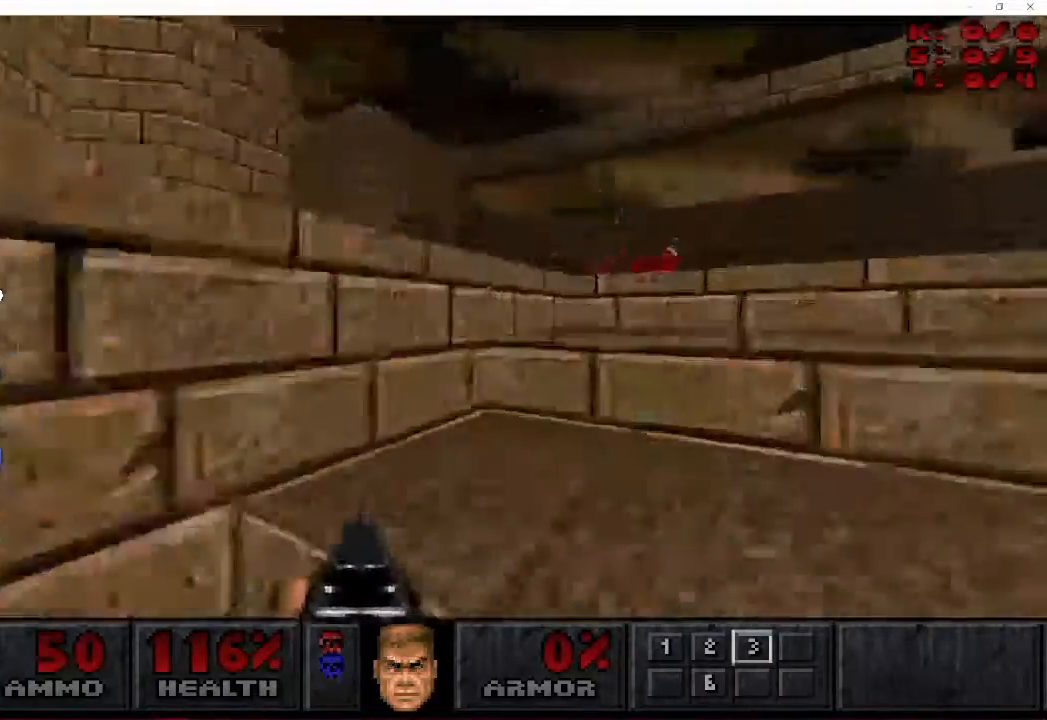
{"keys": ["a", "w"], "mouse": [], "events": [[267, "a", "down"], [350, "d", "up"]]}
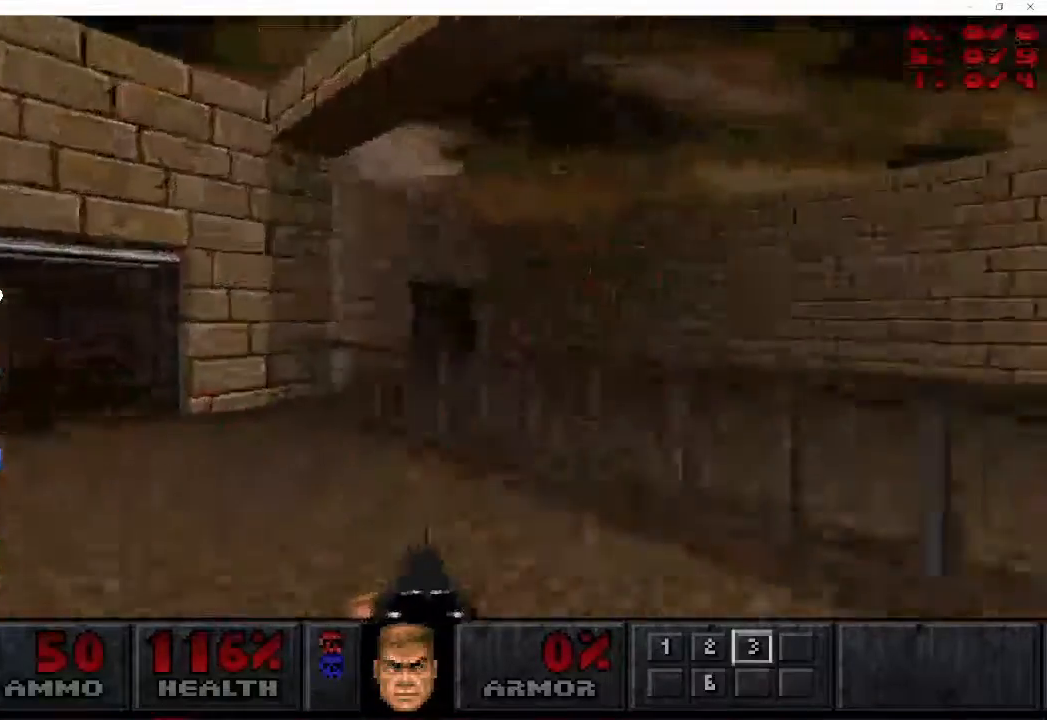
{"keys": ["a", "w"], "mouse": [], "events": []}
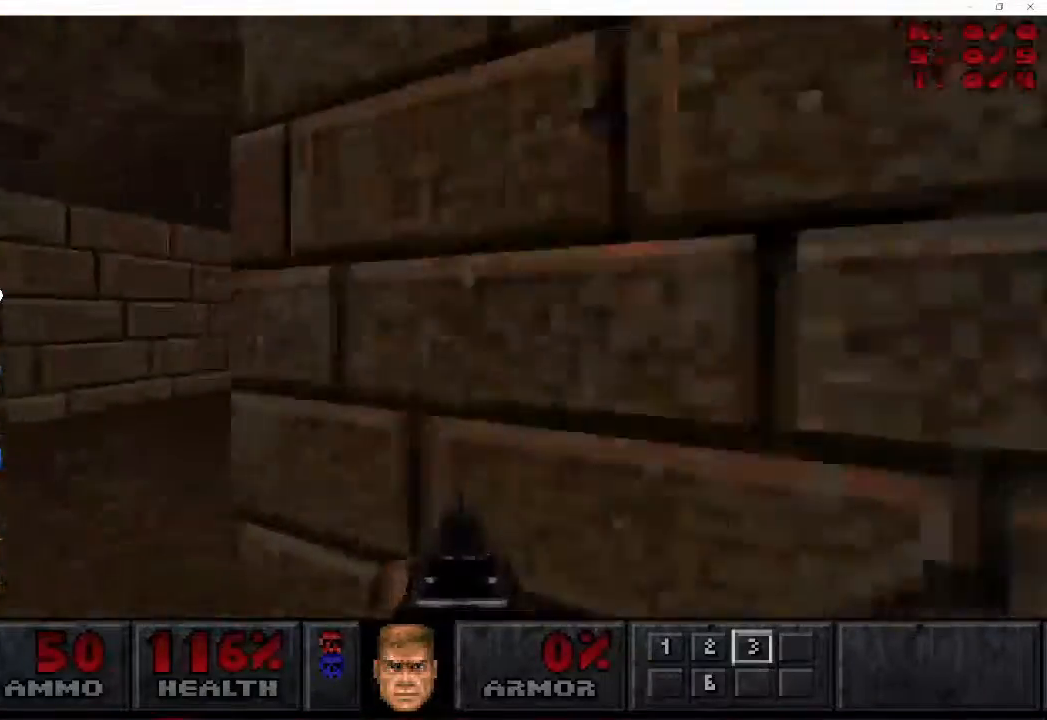
{"keys": ["a", "w"], "mouse": [], "events": []}
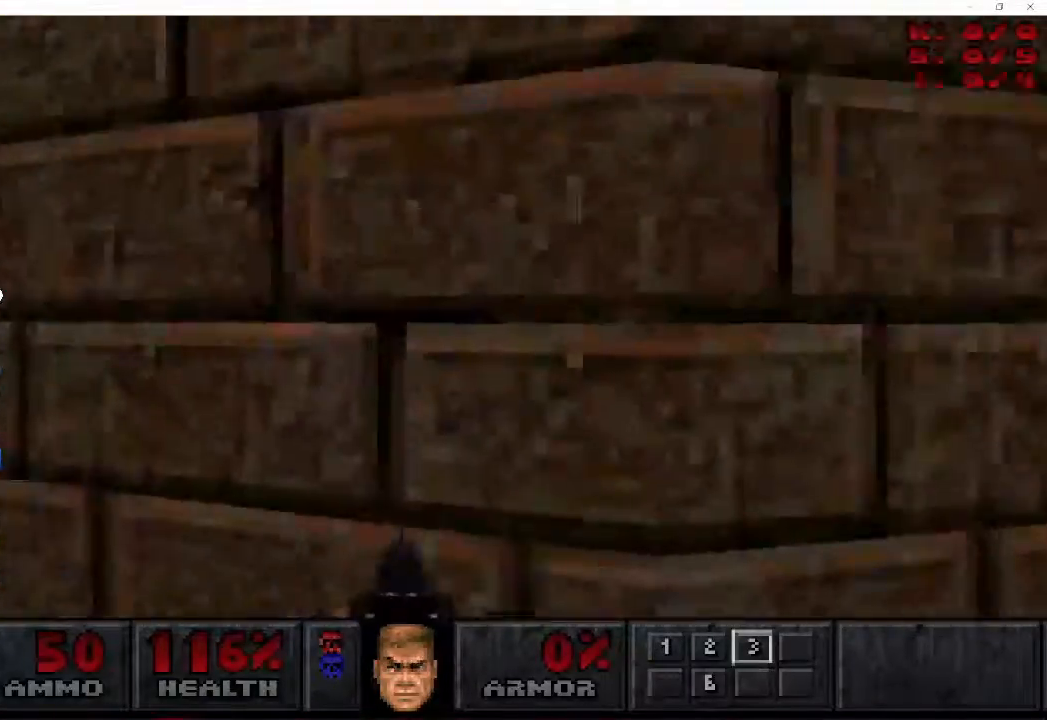
{"keys": ["d", "w"], "mouse": [], "events": [[267, "d", "down"], [350, "a", "up"]]}
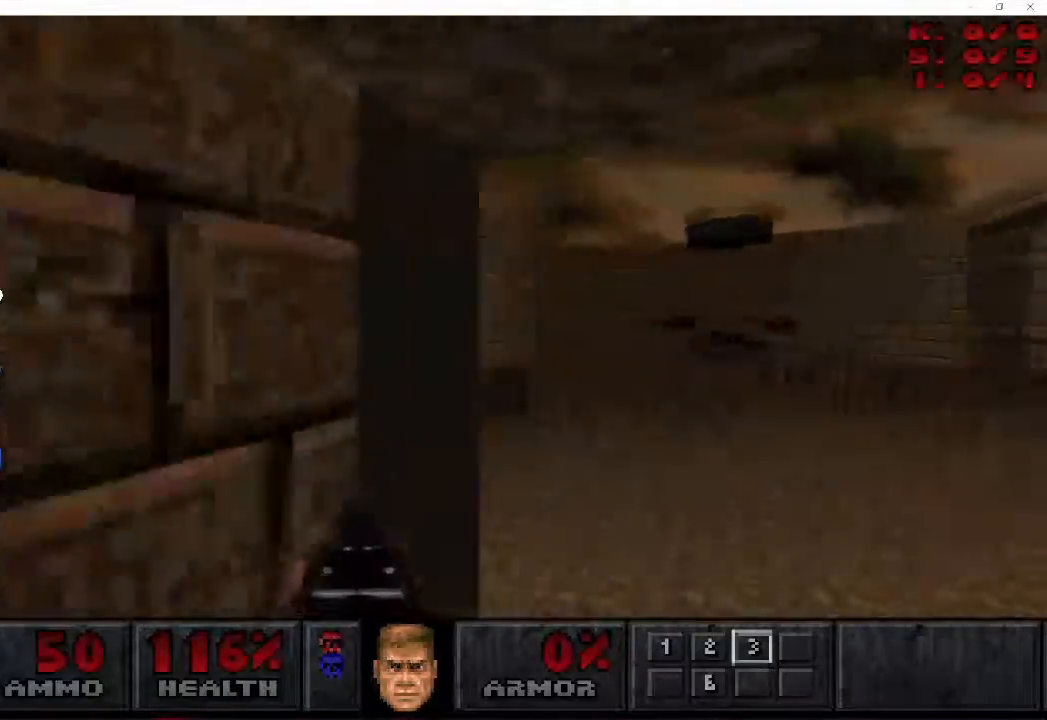
{"keys": ["d", "w"], "mouse": [], "events": []}
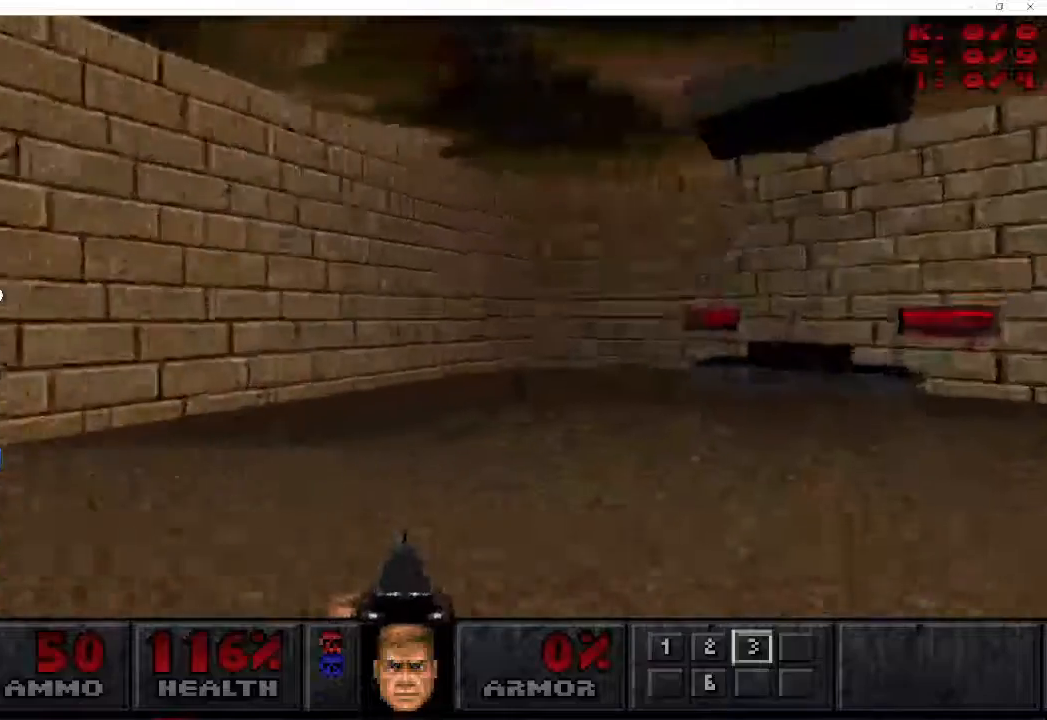
{"keys": [], "mouse": [], "events": [[267, "a", "down"], [317, "d", "up"], [350, "a", "up"], [350, "w", "up"]]}
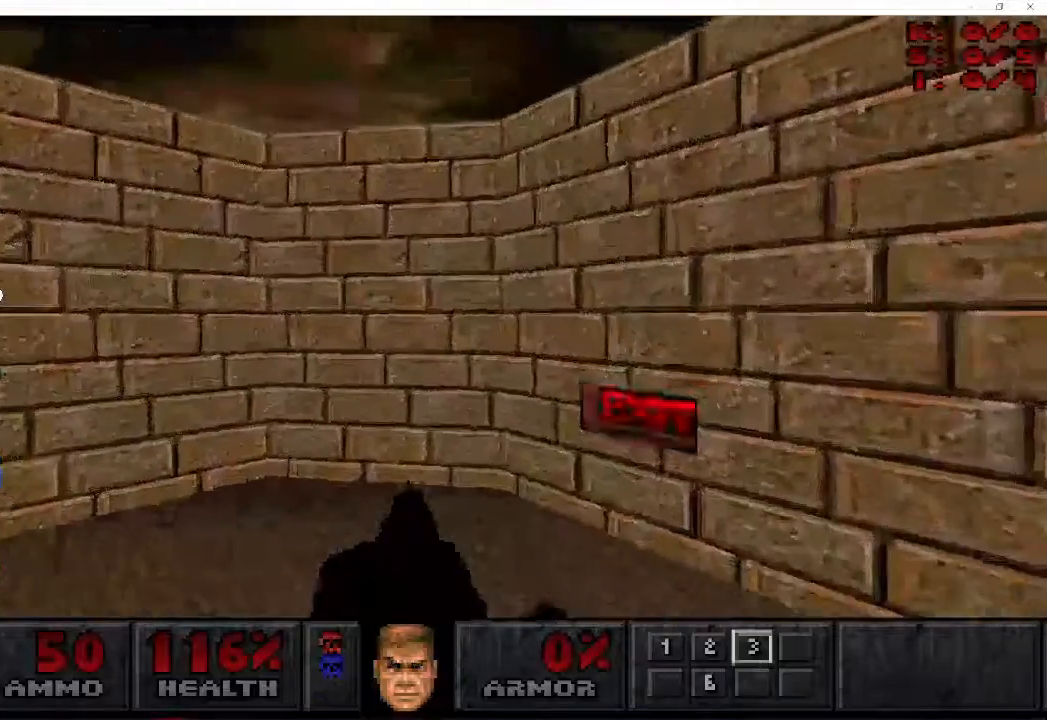
{"keys": ["space"], "mouse": [], "events": [[200, "space", "down"], [333, "space", "up"], [500, "space", "down"]]}
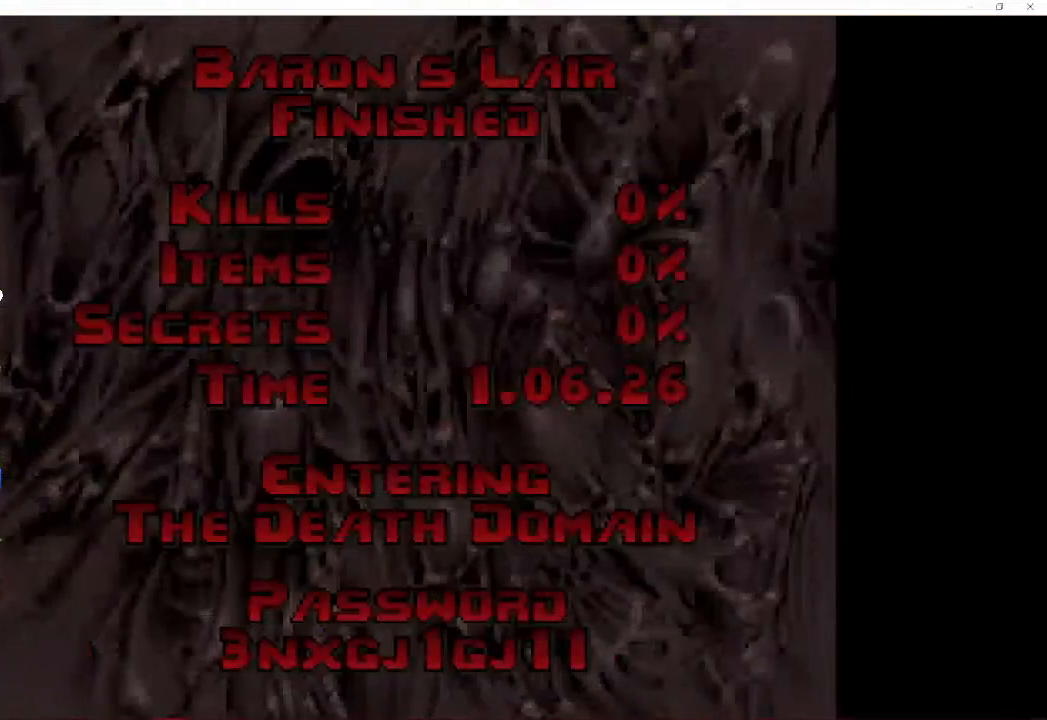
{"keys": ["space"], "mouse": [], "events": [[100, "space", "up"], [183, "space", "down"], [283, "space", "up"], [333, "space", "down"], [450, "space", "up"], [483, "space", "down"]]}
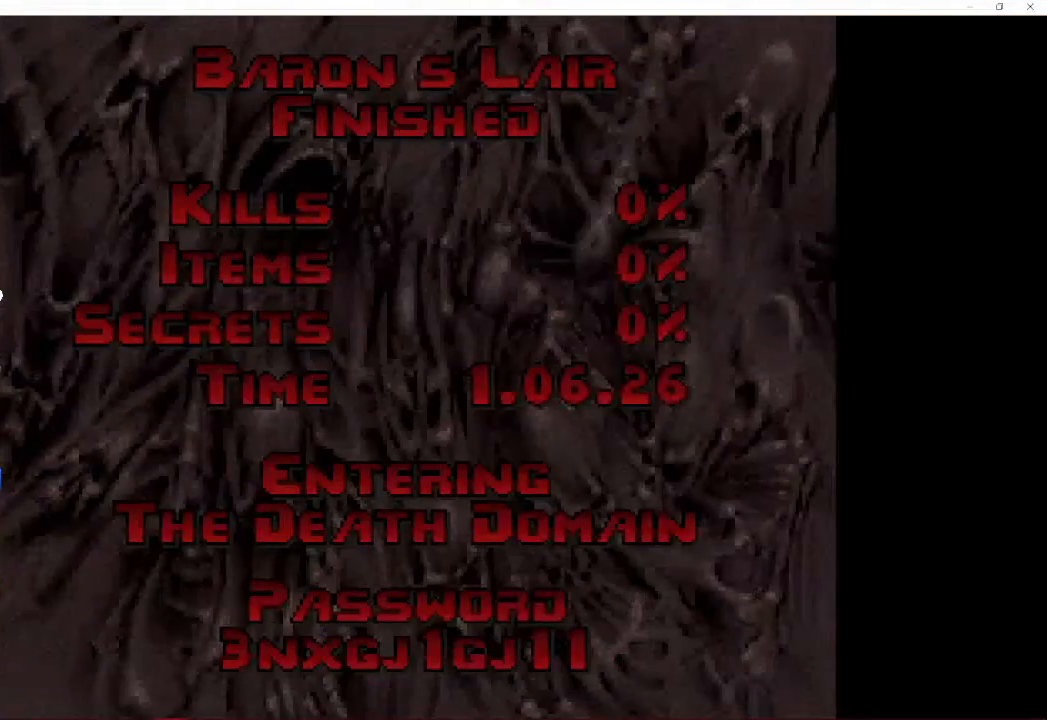
{"keys": ["space"], "mouse": [], "events": [[100, "space", "up"], [150, "space", "down"], [267, "space", "up"], [317, "space", "down"], [433, "space", "up"], [500, "space", "down"]]}
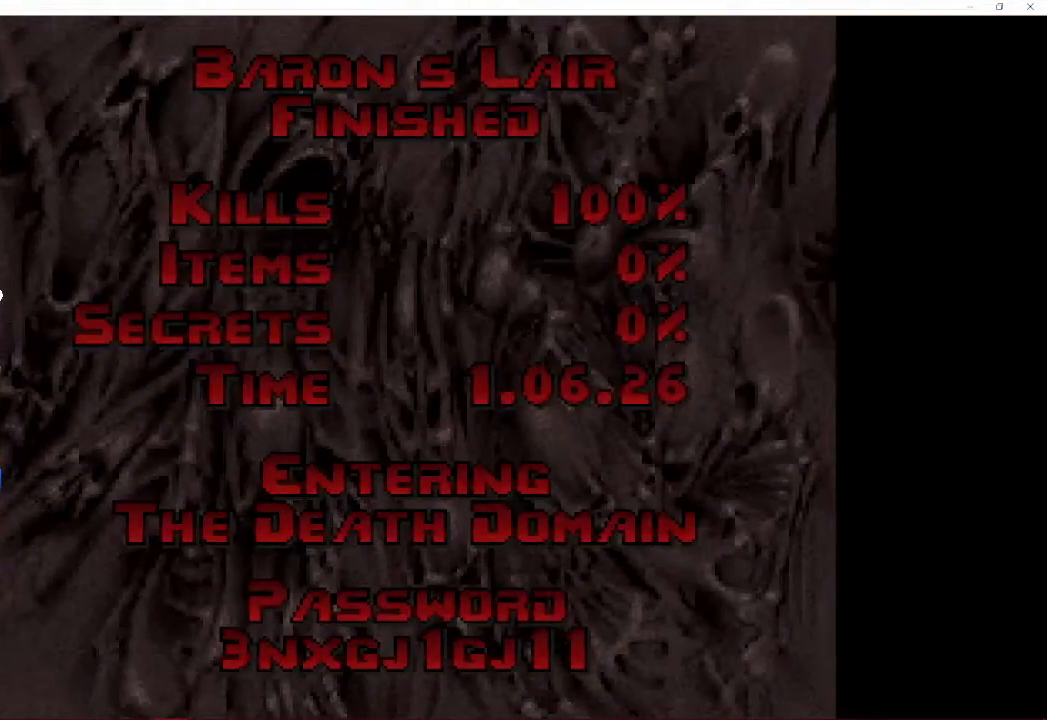
{"keys": ["w"], "mouse": [], "events": [[117, "space", "up"], [167, "space", "down"], [317, "space", "up"], [317, "w", "down"]]}
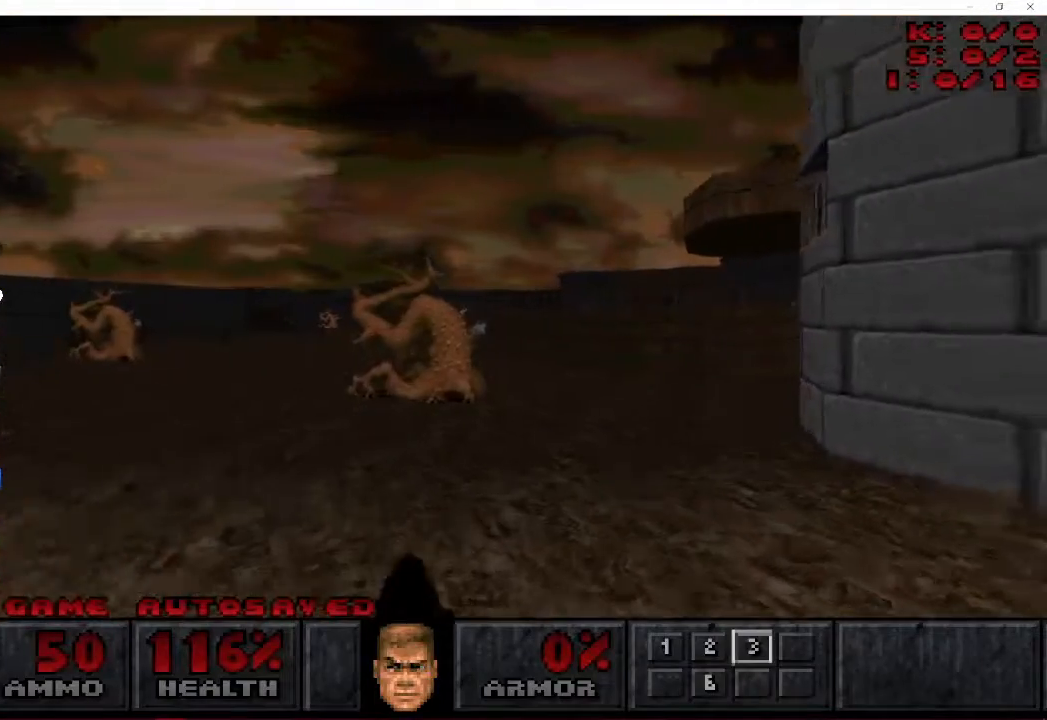
{"keys": ["a", "w"], "mouse": [], "events": [[33, "a", "down"]]}
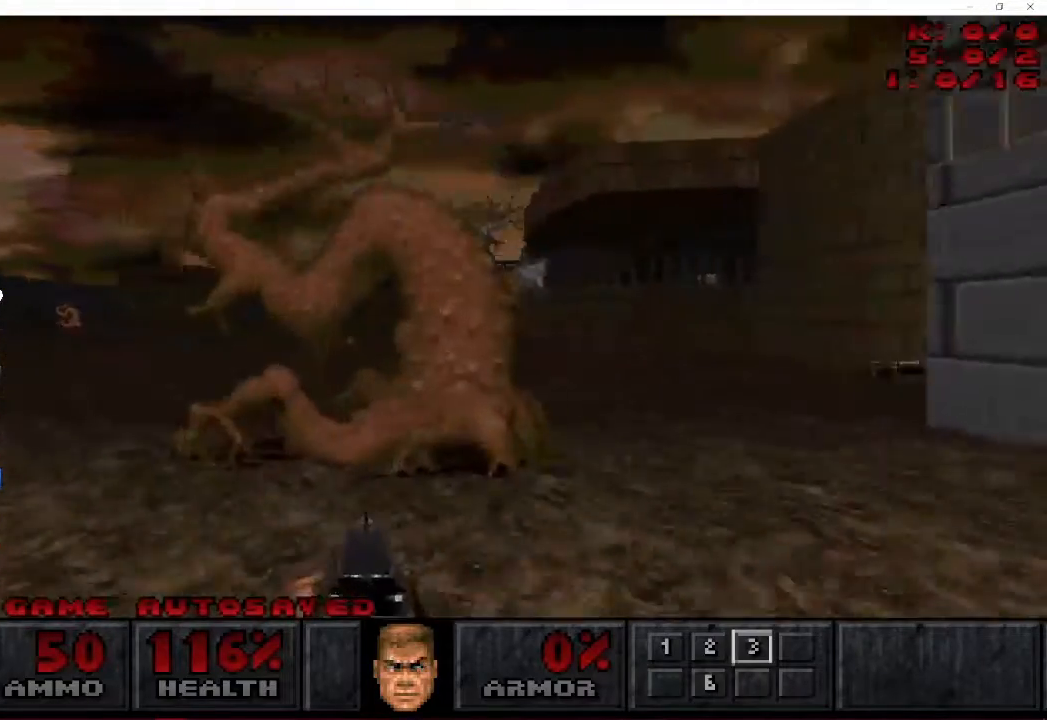
{"keys": ["a", "w"], "mouse": [], "events": []}
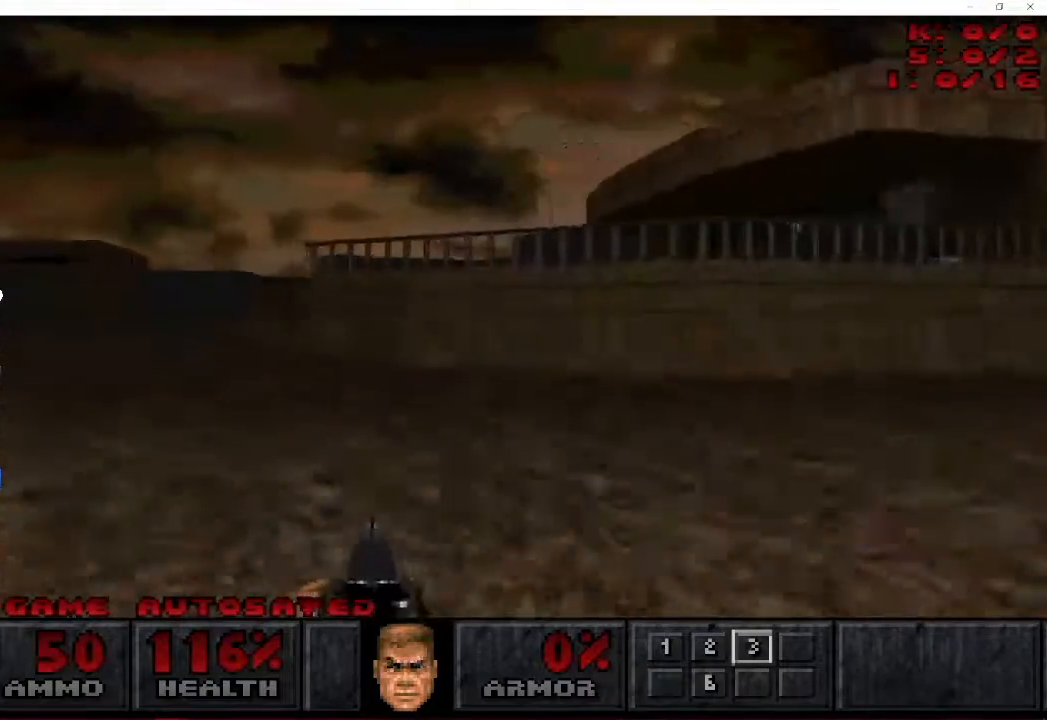
{"keys": ["a", "w"], "mouse": [], "events": []}
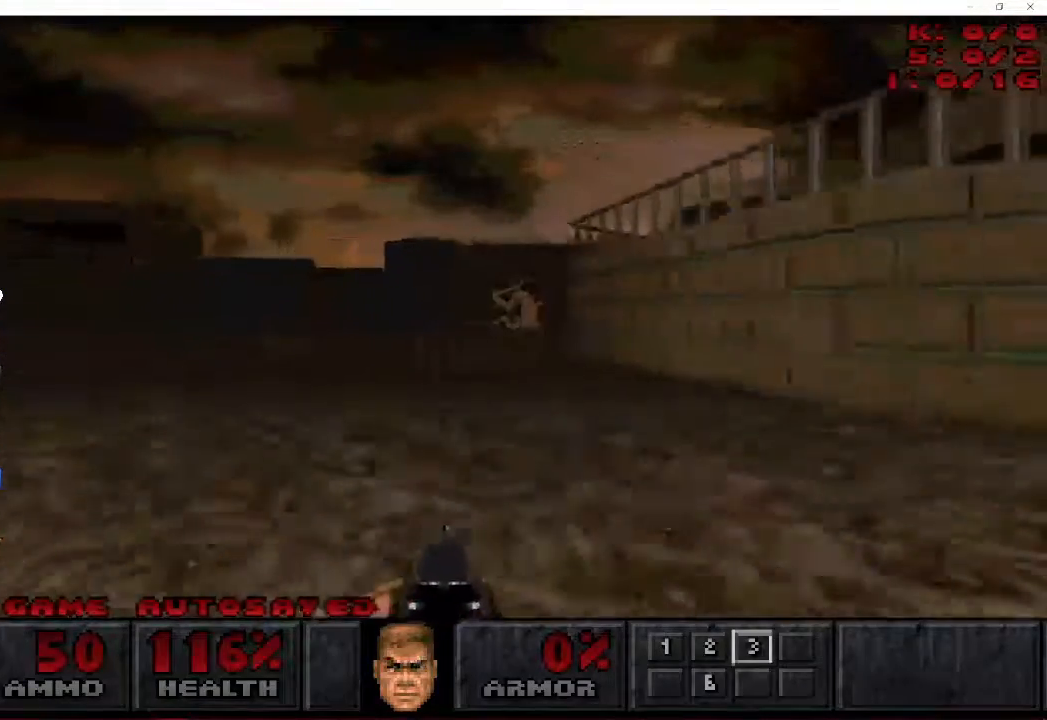
{"keys": ["a", "w"], "mouse": [], "events": []}
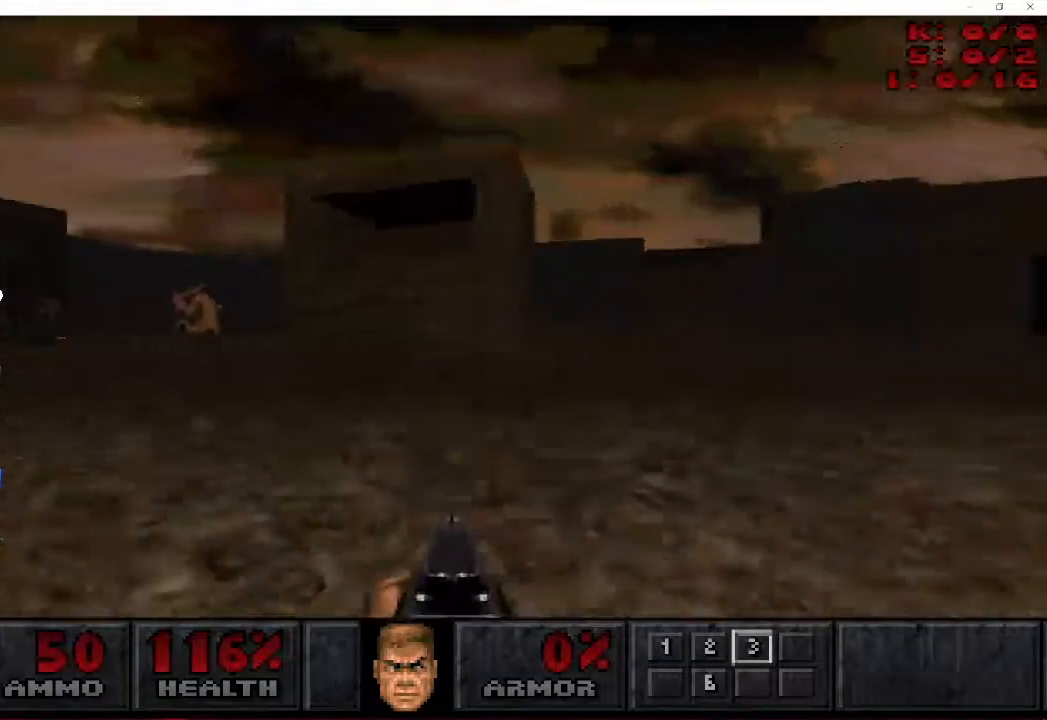
{"keys": ["a", "w"], "mouse": [], "events": []}
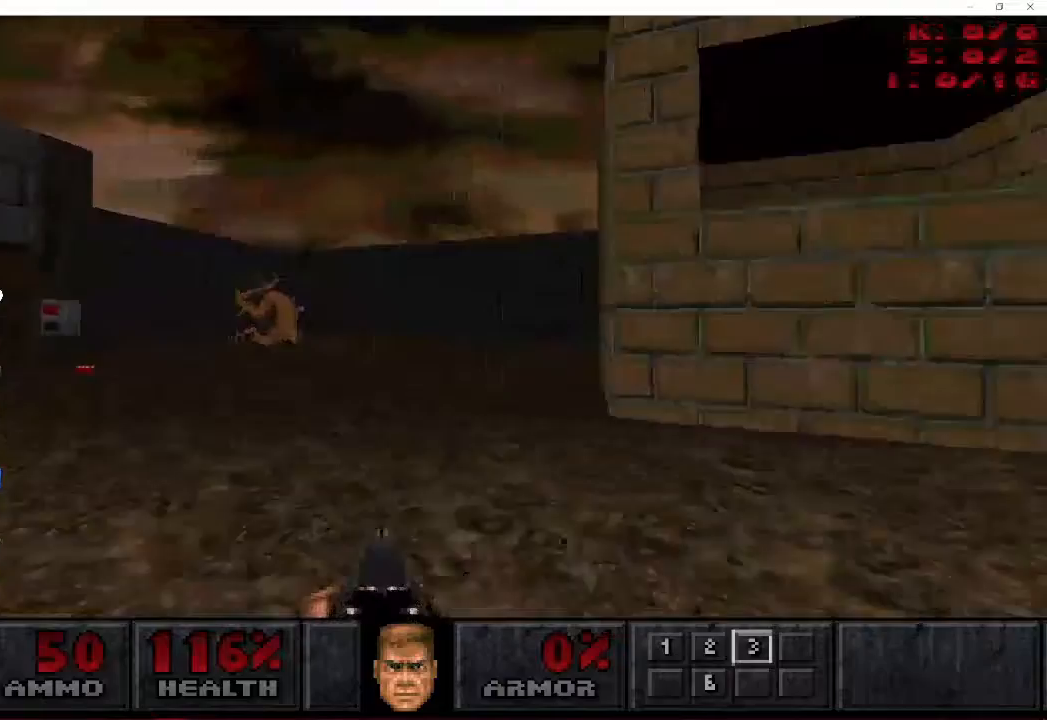
{"keys": ["d", "w"], "mouse": [], "events": [[250, "d", "down"], [317, "a", "up"]]}
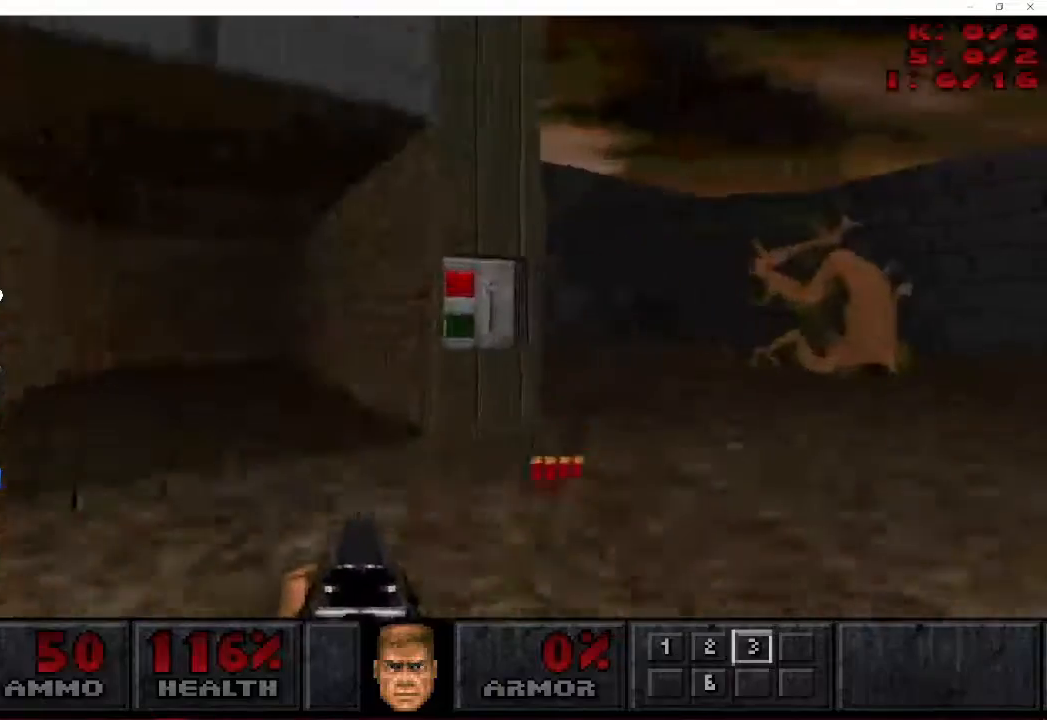
{"keys": ["a"], "mouse": [], "events": [[83, "a", "down"], [117, "d", "up"], [150, "w", "up"], [183, "mouse_right", "down"], [200, "a", "up"], [300, "mouse_right", "up"], [333, "s", "down"], [350, "mouse_right", "down"], [367, "a", "down"], [433, "mouse_right", "up"], [467, "s", "up"]]}
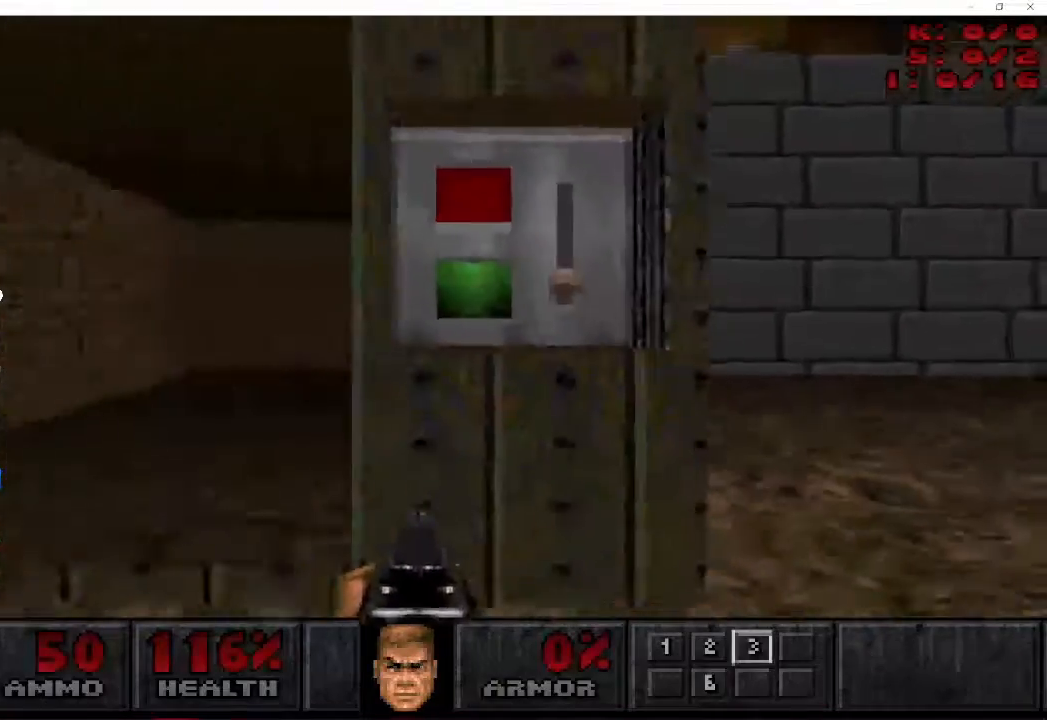
{"keys": ["d", "w"], "mouse": [], "events": [[33, "w", "down"], [117, "d", "down"], [167, "a", "up"]]}
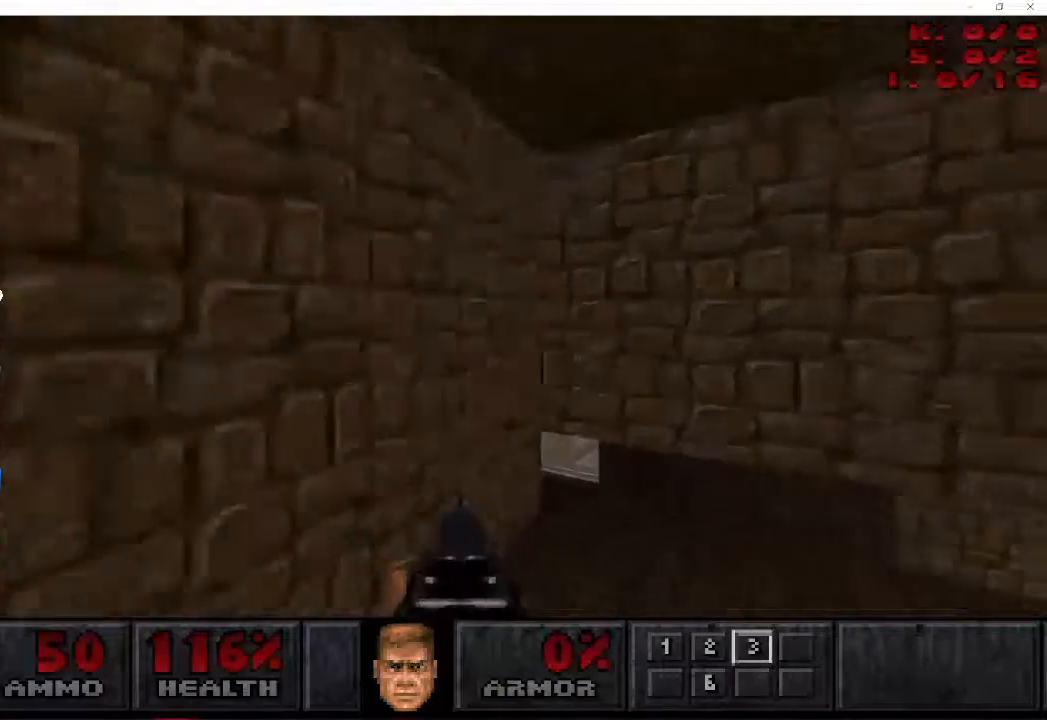
{"keys": ["w"], "mouse": [], "events": [[100, "d", "up"], [100, "w", "up"], [500, "w", "down"]]}
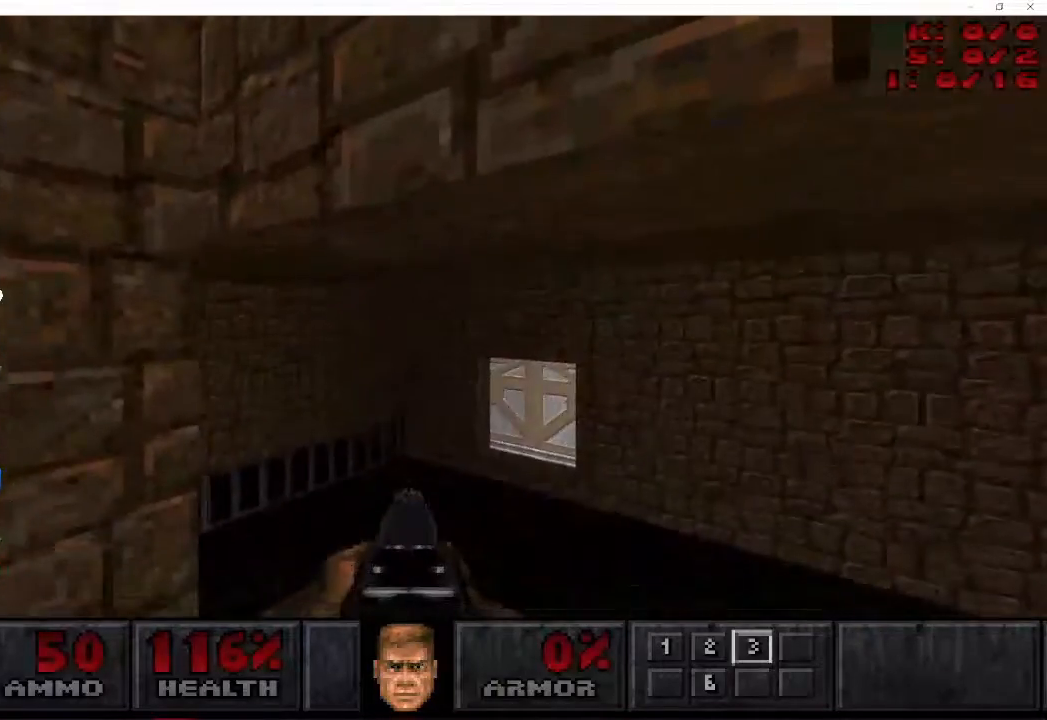
{"keys": ["a", "d", "w"], "mouse": [], "events": [[83, "w", "up"], [183, "w", "down"], [200, "d", "down"], [283, "a", "down"], [317, "d", "up"], [433, "d", "down"]]}
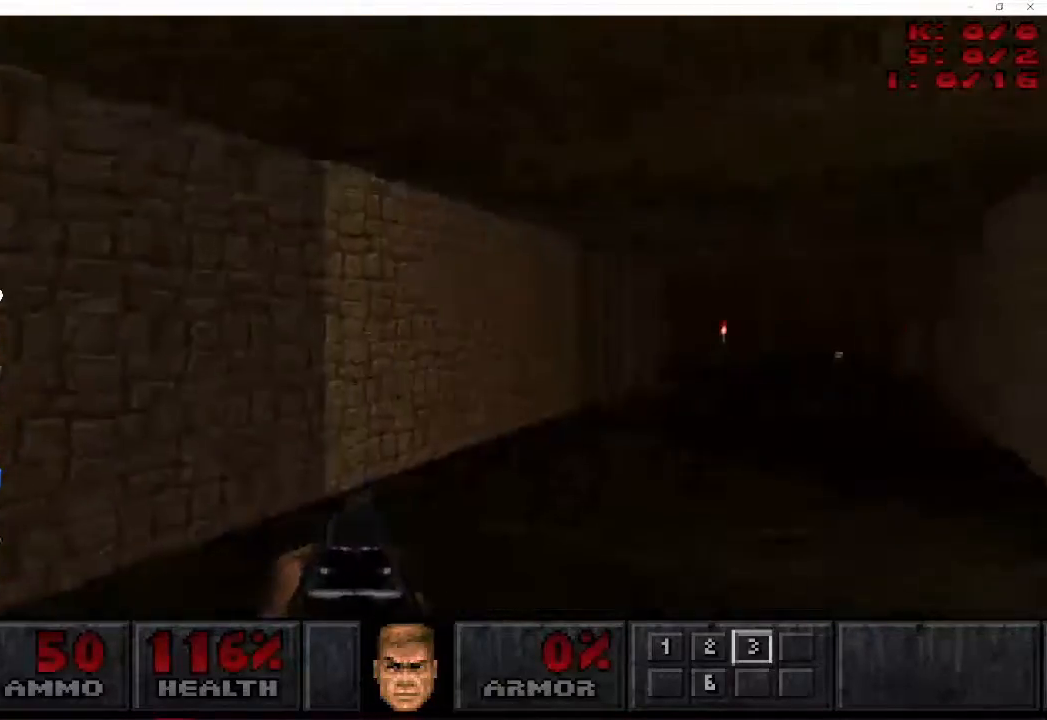
{"keys": ["d", "w"], "mouse": [], "events": [[33, "a", "up"]]}
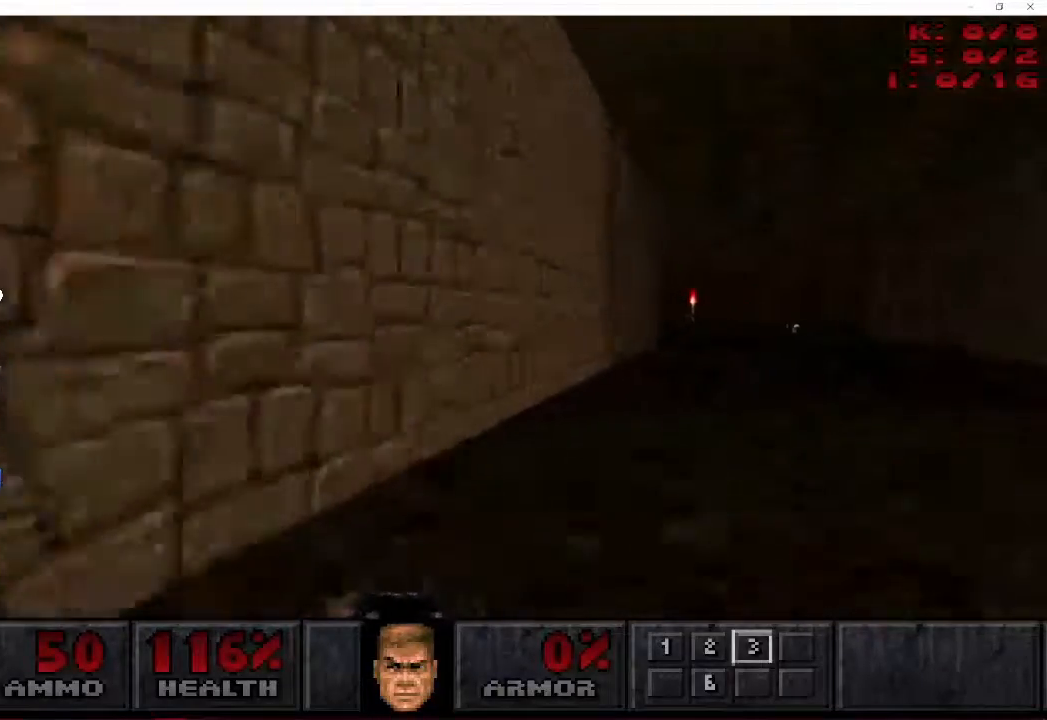
{"keys": ["d", "w"], "mouse": [], "events": []}
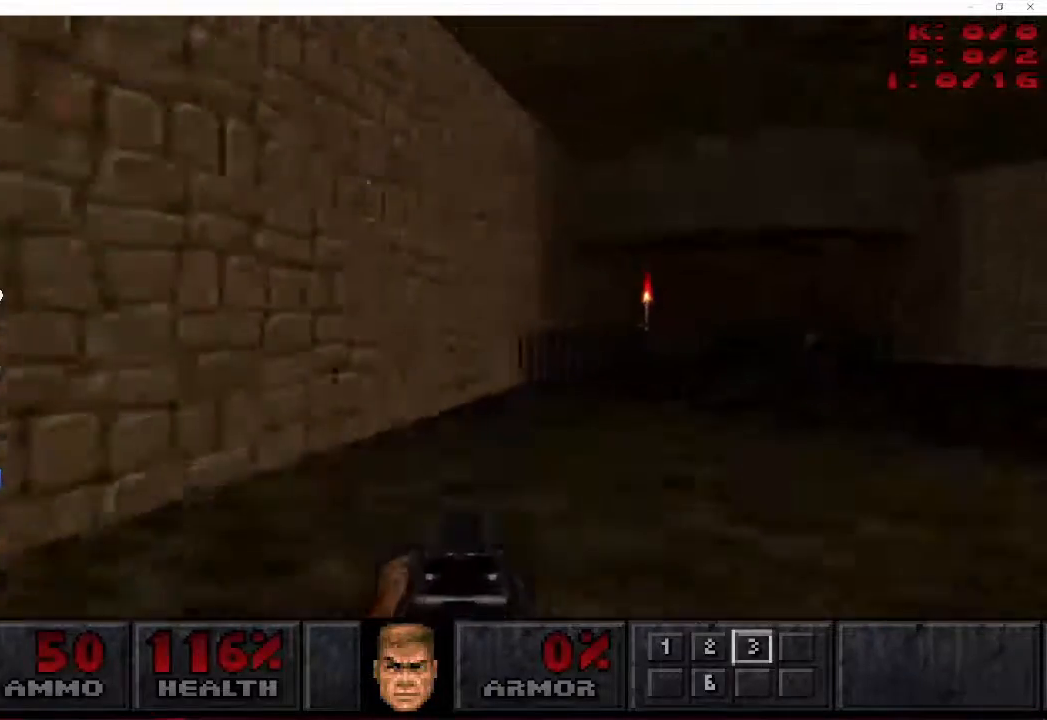
{"keys": ["d", "w"], "mouse": [], "events": []}
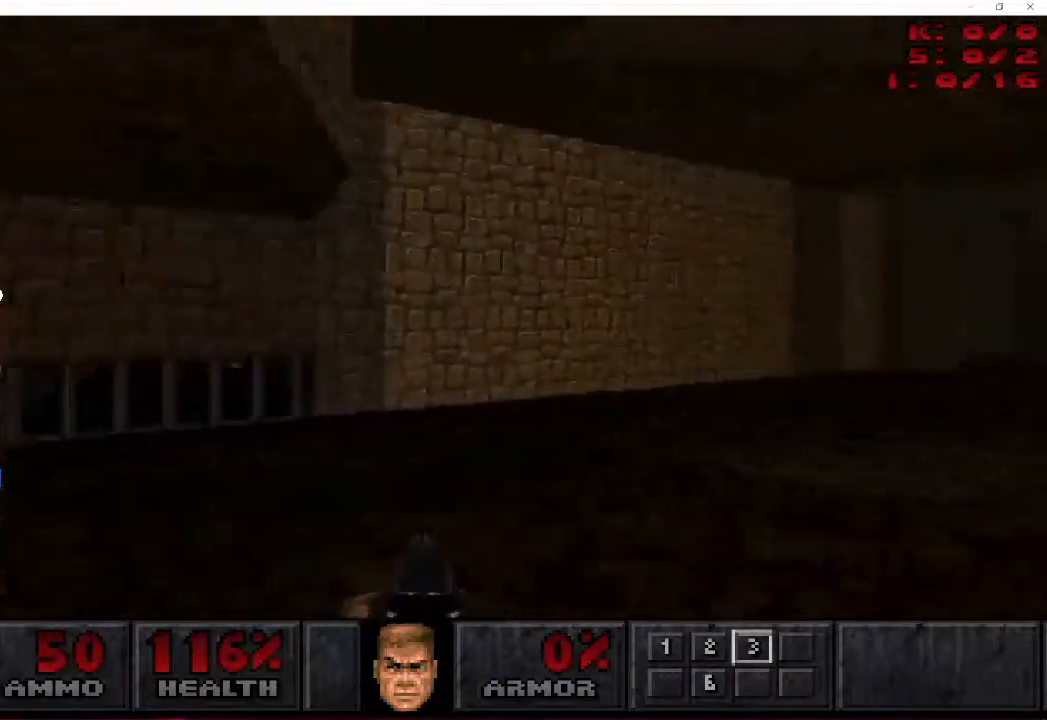
{"keys": ["d", "w"], "mouse": [], "events": []}
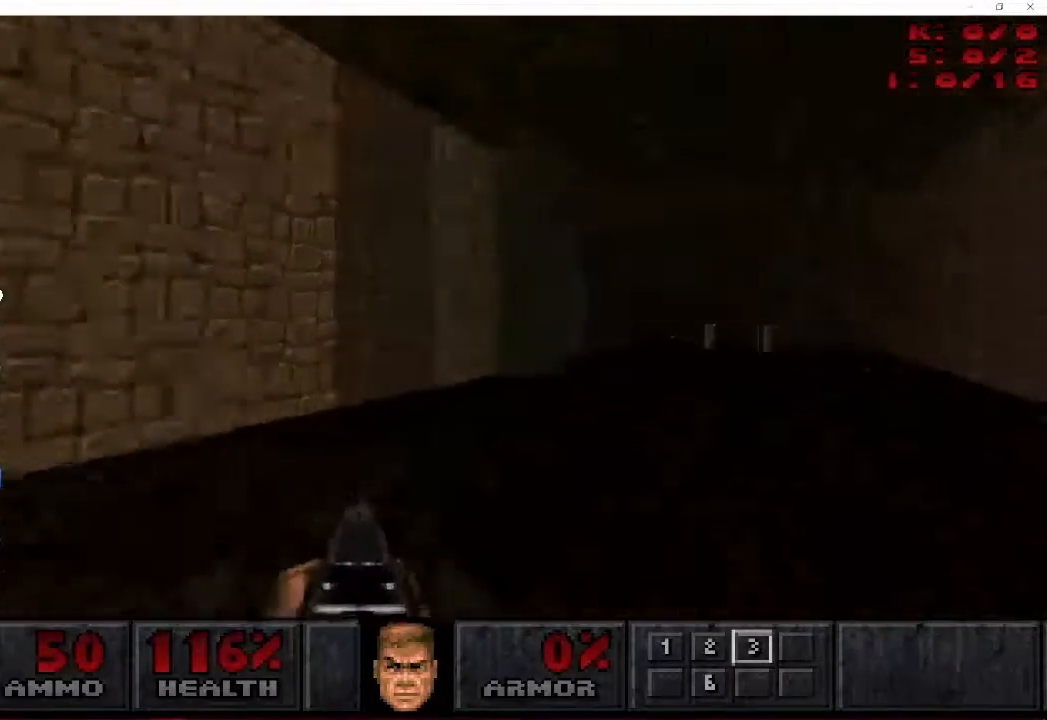
{"keys": ["a", "w"], "mouse": [], "events": [[417, "a", "down"], [483, "d", "up"]]}
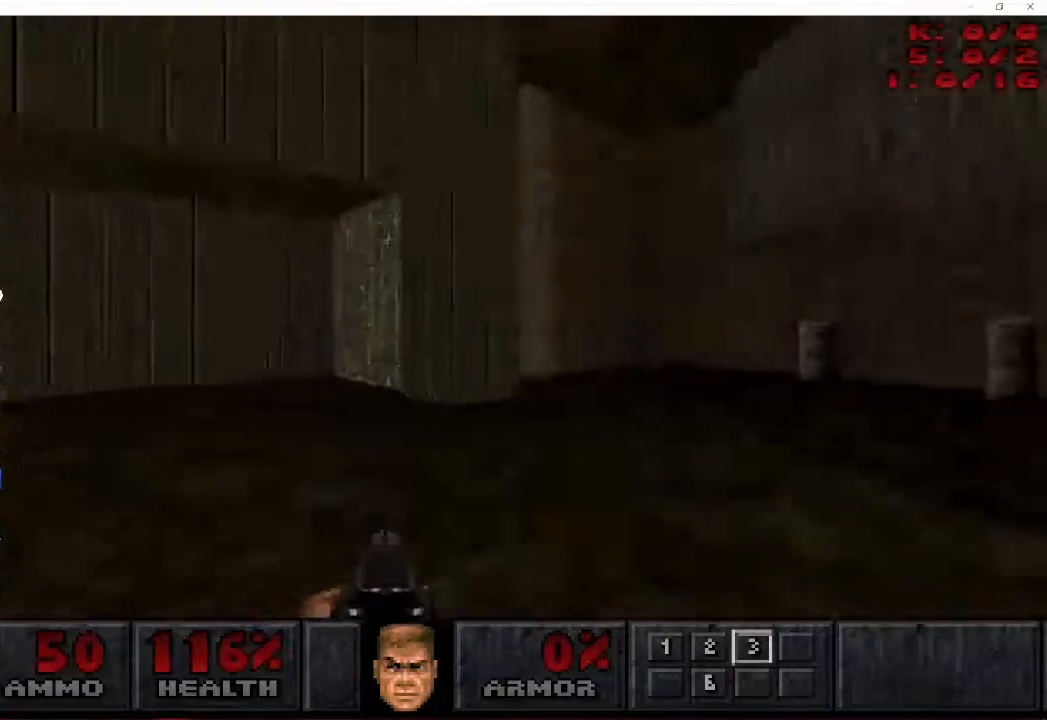
{"keys": ["a", "w"], "mouse": [], "events": [[267, "d", "down"], [383, "d", "up"], [400, "w", "up"], [500, "w", "down"]]}
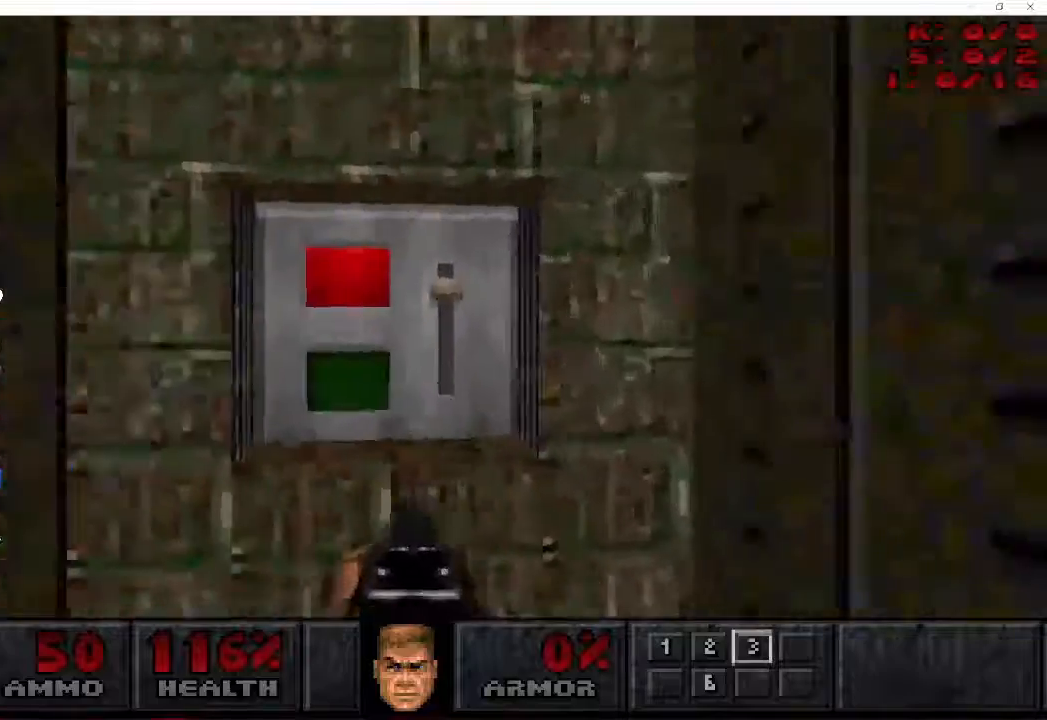
{"keys": ["w"], "mouse": ["right"], "events": [[33, "mouse_right", "down"], [133, "a", "up"], [133, "mouse_right", "up"], [133, "w", "up"], [200, "mouse_right", "down"], [283, "d", "down"], [300, "mouse_right", "up"], [417, "d", "up"], [433, "mouse_right", "down"], [483, "w", "down"]]}
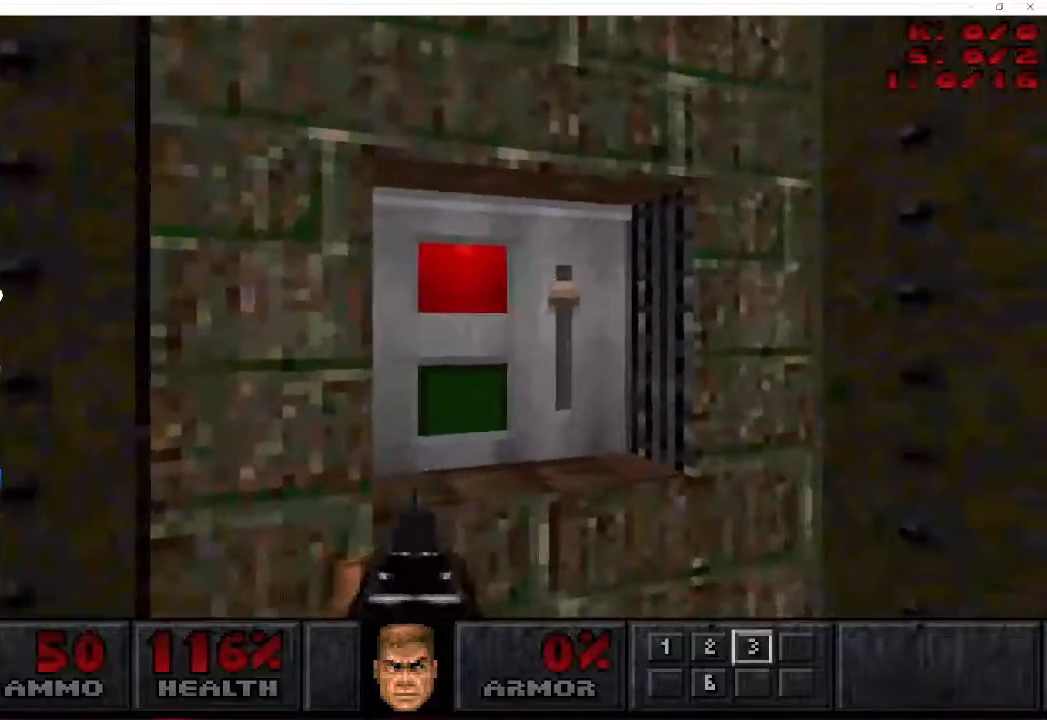
{"keys": [], "mouse": [], "events": [[67, "mouse_right", "up"], [100, "mouse_right", "down"], [100, "w", "up"], [200, "mouse_right", "up"], [250, "mouse_right", "down"], [317, "s", "down"], [367, "mouse_right", "up"], [450, "s", "up"]]}
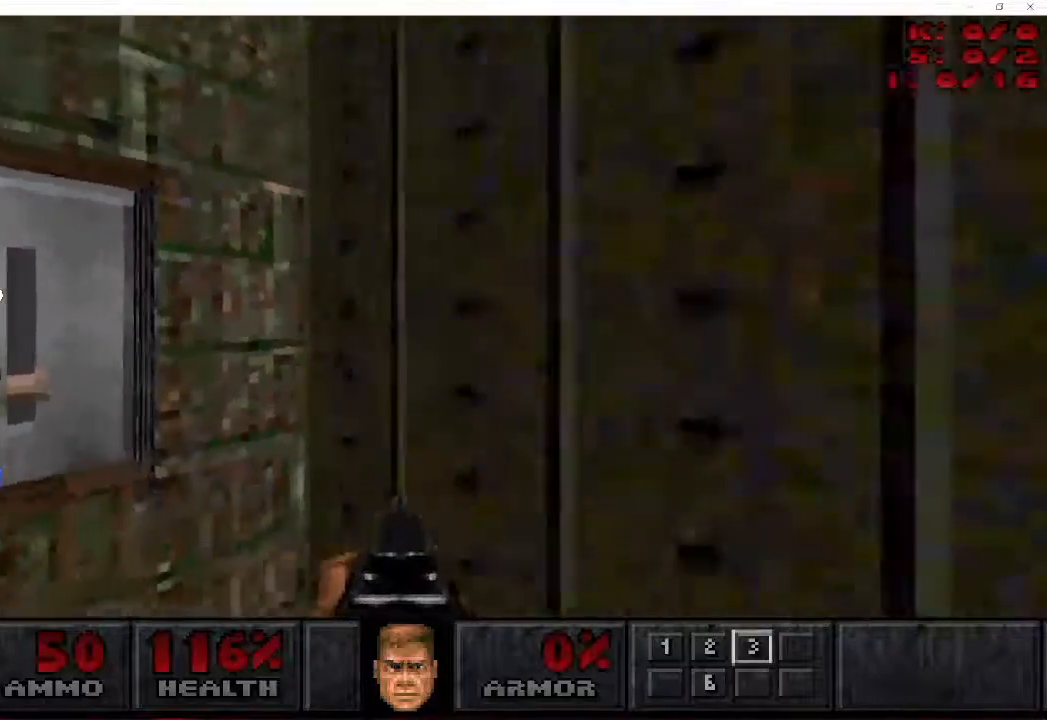
{"keys": [], "mouse": [], "events": []}